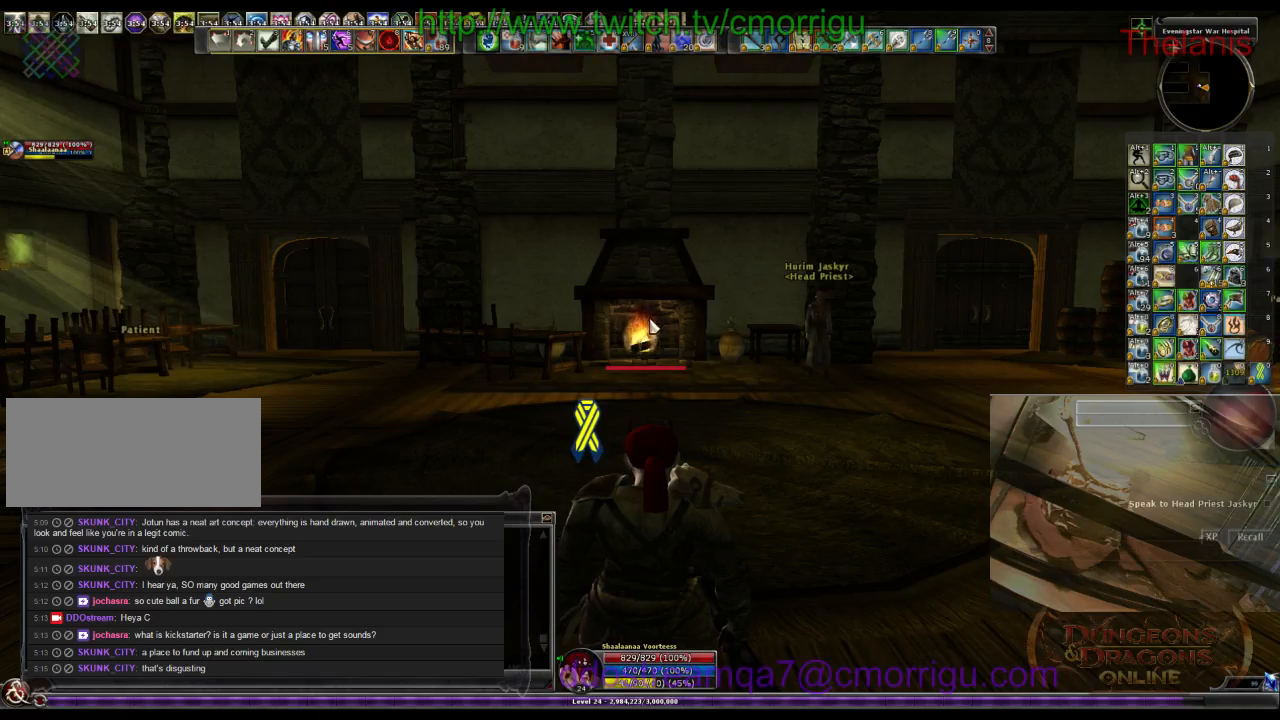
Gameplay with keyboard; each line is a JSON object with the keys held at the frame after it. "events" lists presses ("down") and releases ("up") of ".", "/", "0", "1", "2", "3", "4", "5", "6", "7", "8", "9", "a", "b", "backslash", "backspace", "c", "caps_lock", "comma", "ctrl_l", "ctrl_r", "d", "e", "equals", "escape", "f", "f1", "f10", "f11", "f12", "f2", "f3", "f4", "f5", "f6", "f7", "f8", "f9", "g", "h", "i", "j", "k", "l", "lbracket", "m", "minus", "n", "o", "p", "q", "quote", "r", "rbracket", "return", "s", "semicolon", "shift_l", "shift_r", "space", "t", "tab", "tilde", "u", "v", "w", "x", "y" and "z" between this image and that frame as [ms after this image, input, new state], when the widget could be followed in between. No other keys are recorded. Mouse input is not recorded.
{"keys": ["w"], "events": [[233, "w", "down"]]}
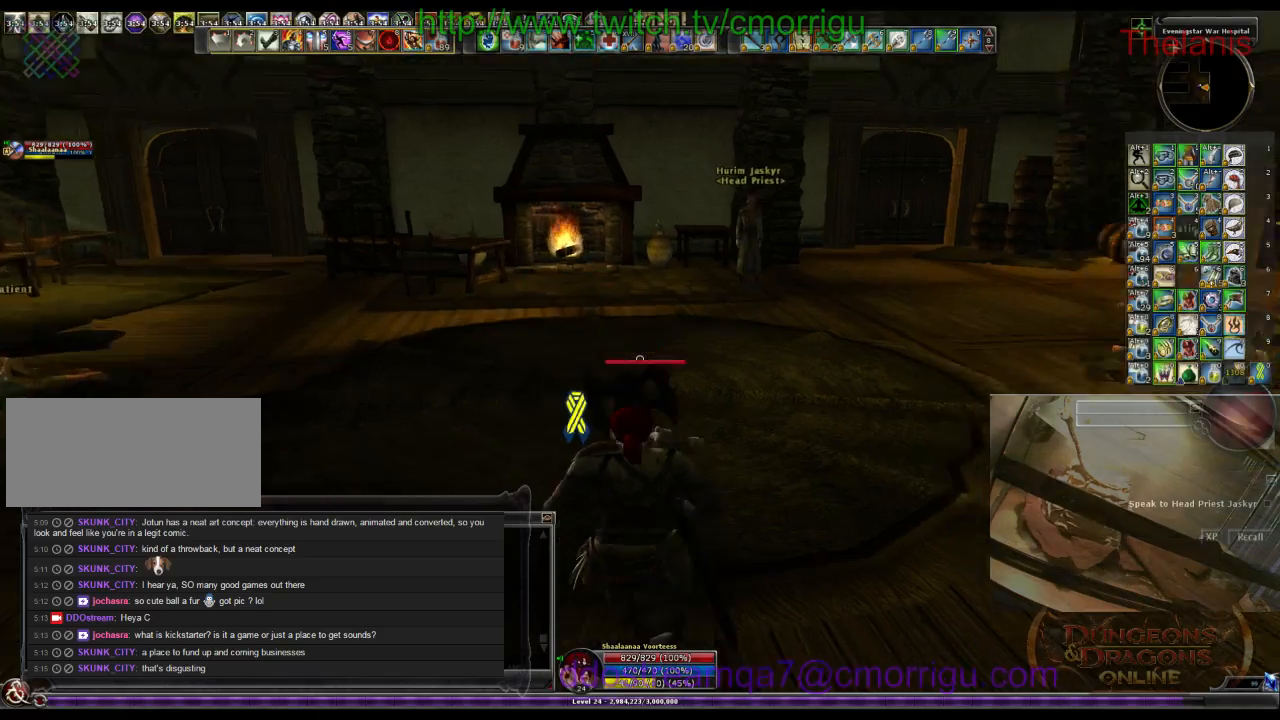
{"keys": ["w"], "events": []}
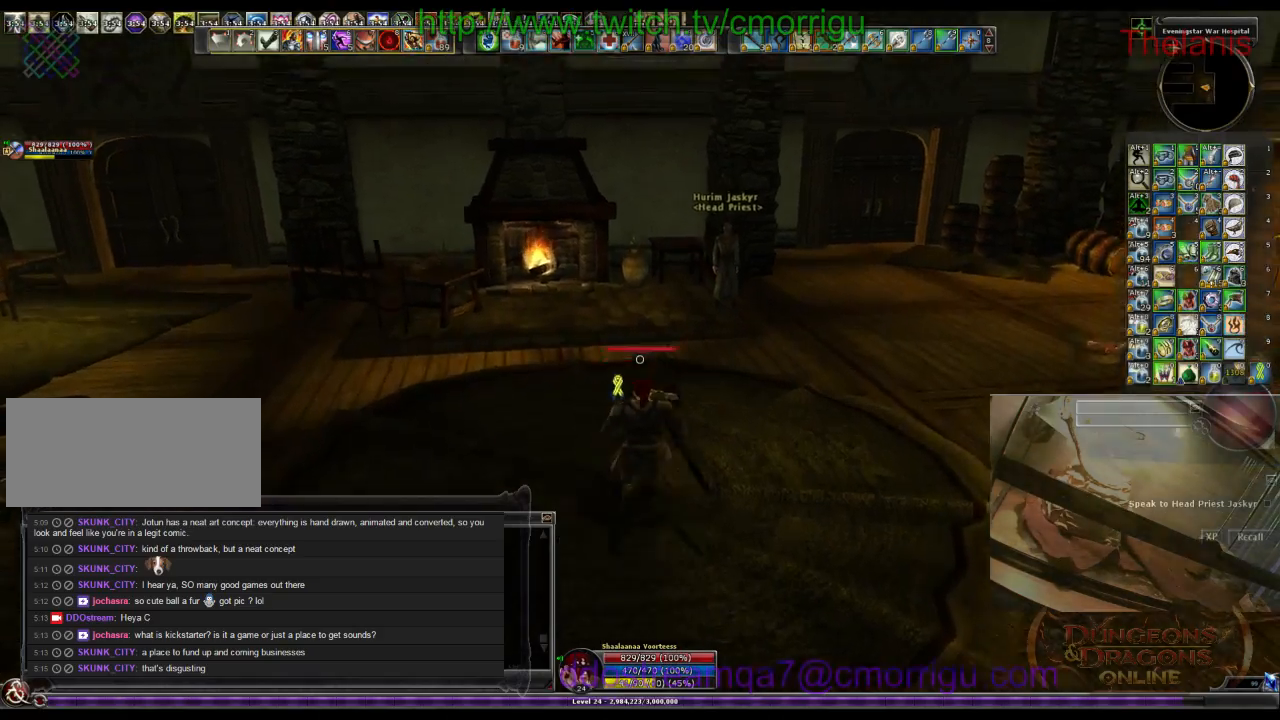
{"keys": ["w"], "events": []}
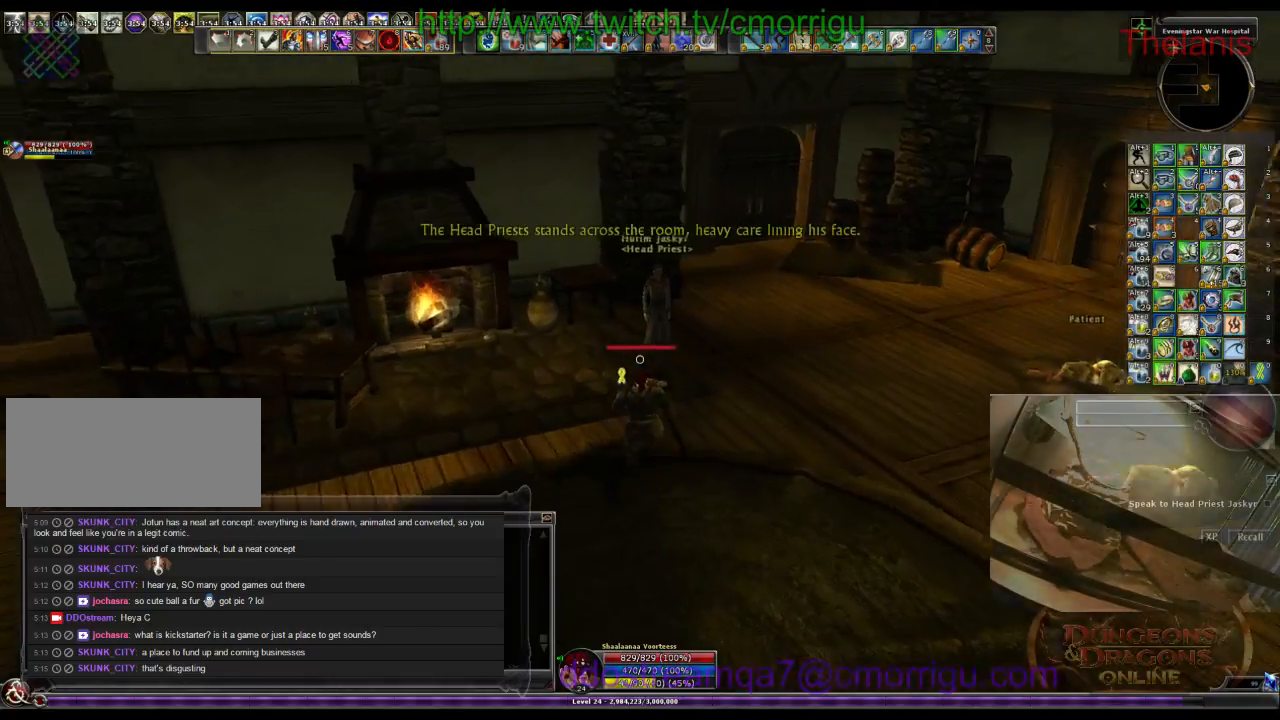
{"keys": [], "events": [[233, "w", "up"]]}
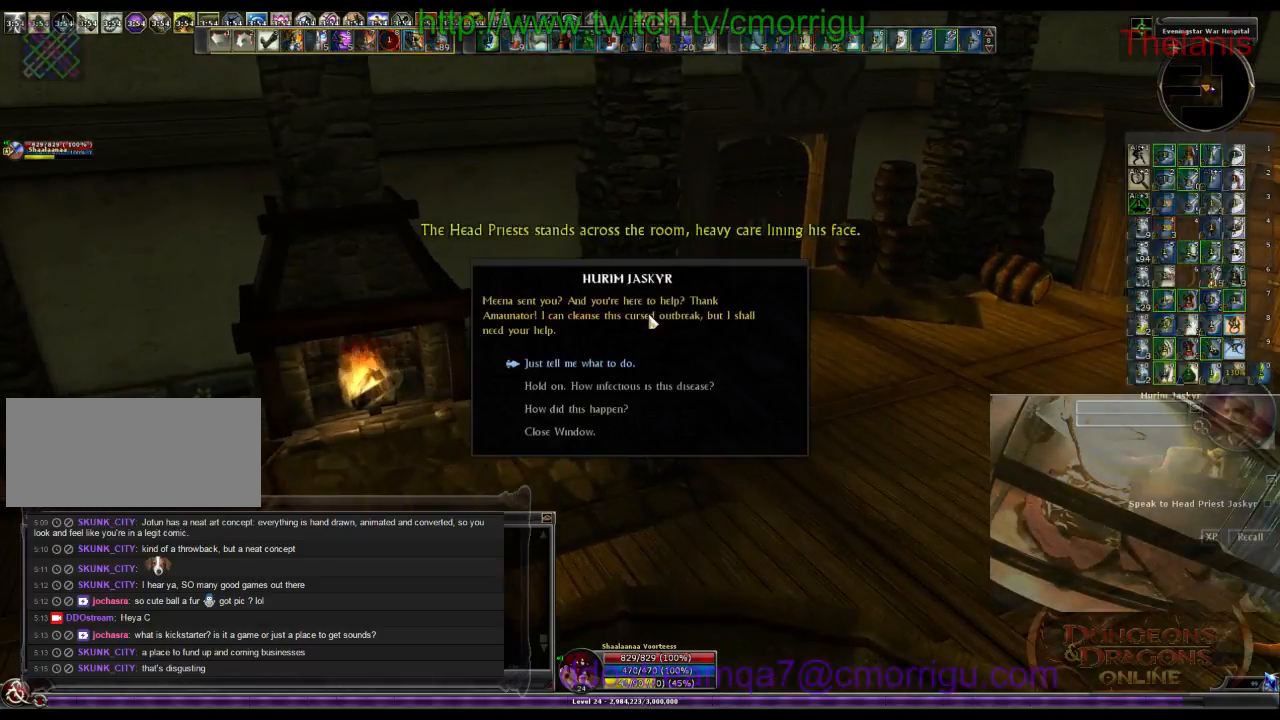
{"keys": [], "events": []}
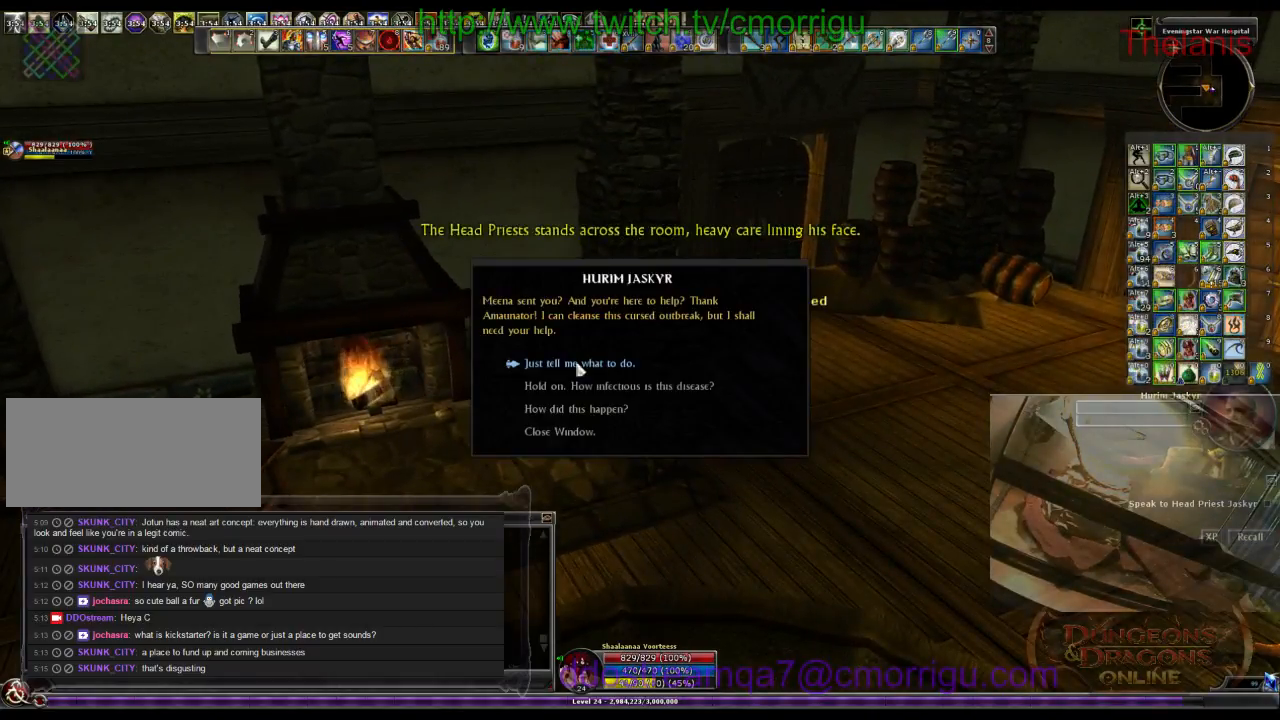
{"keys": [], "events": []}
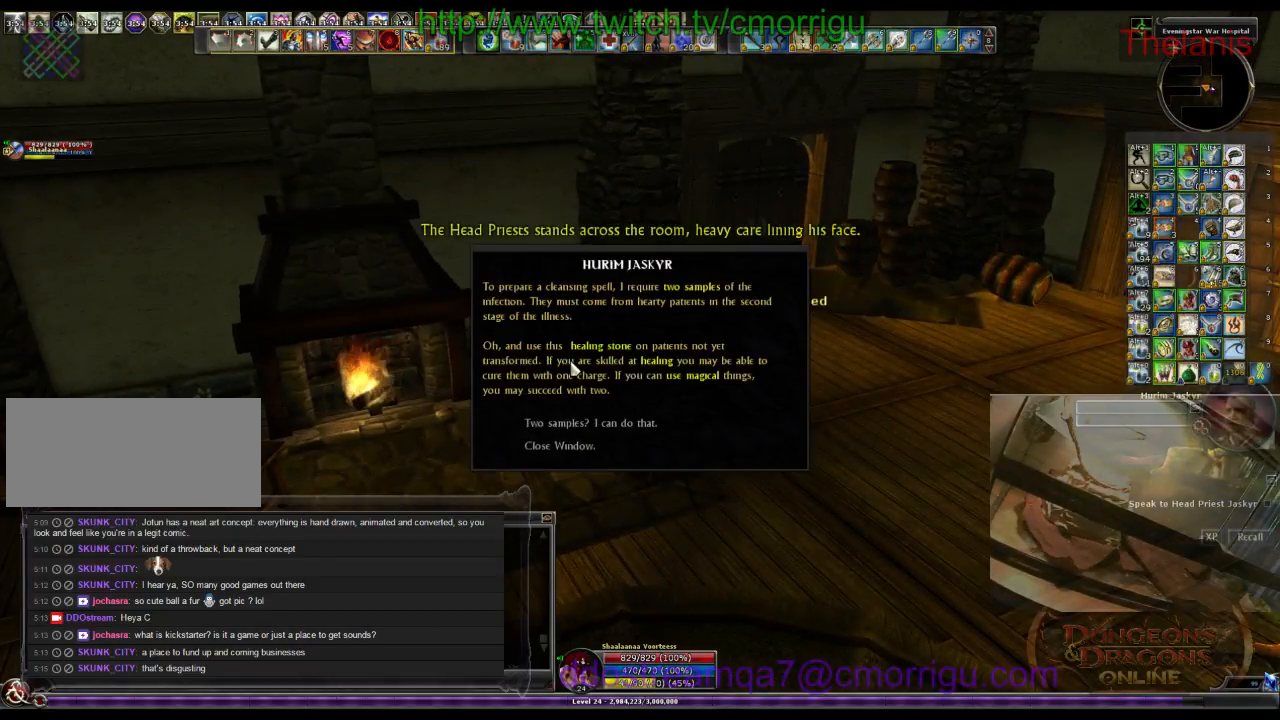
{"keys": [], "events": []}
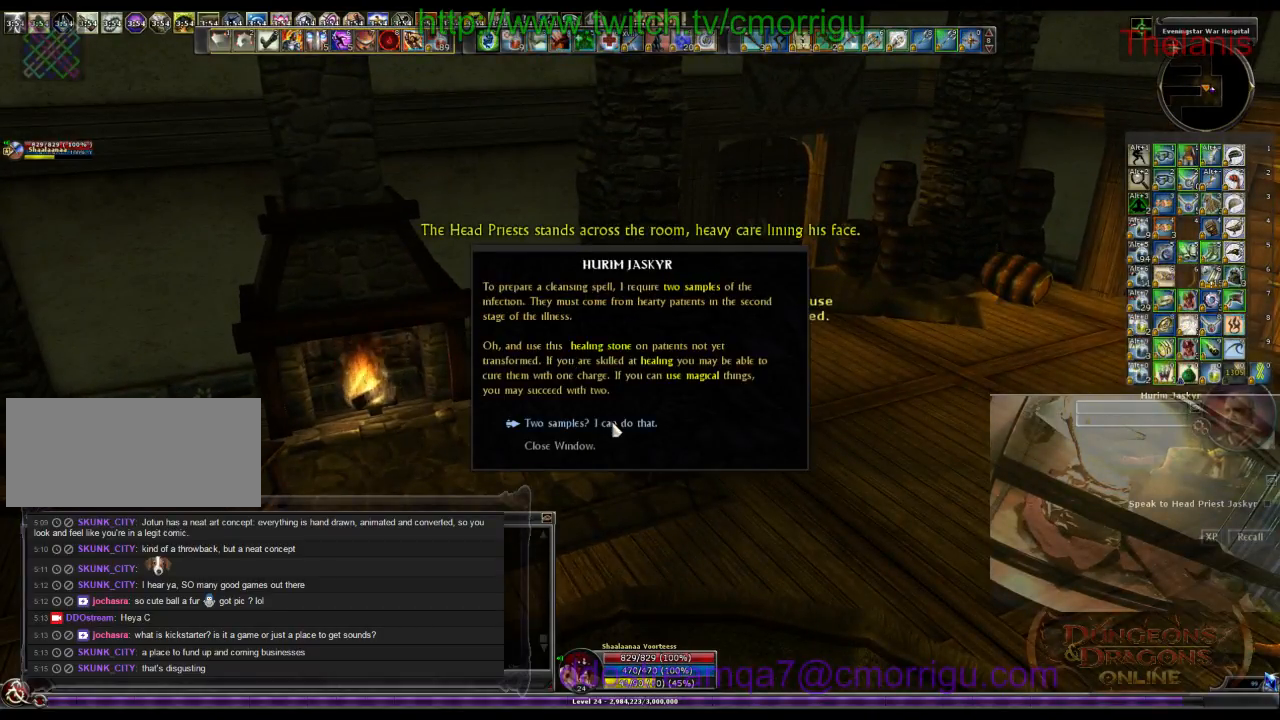
{"keys": [], "events": []}
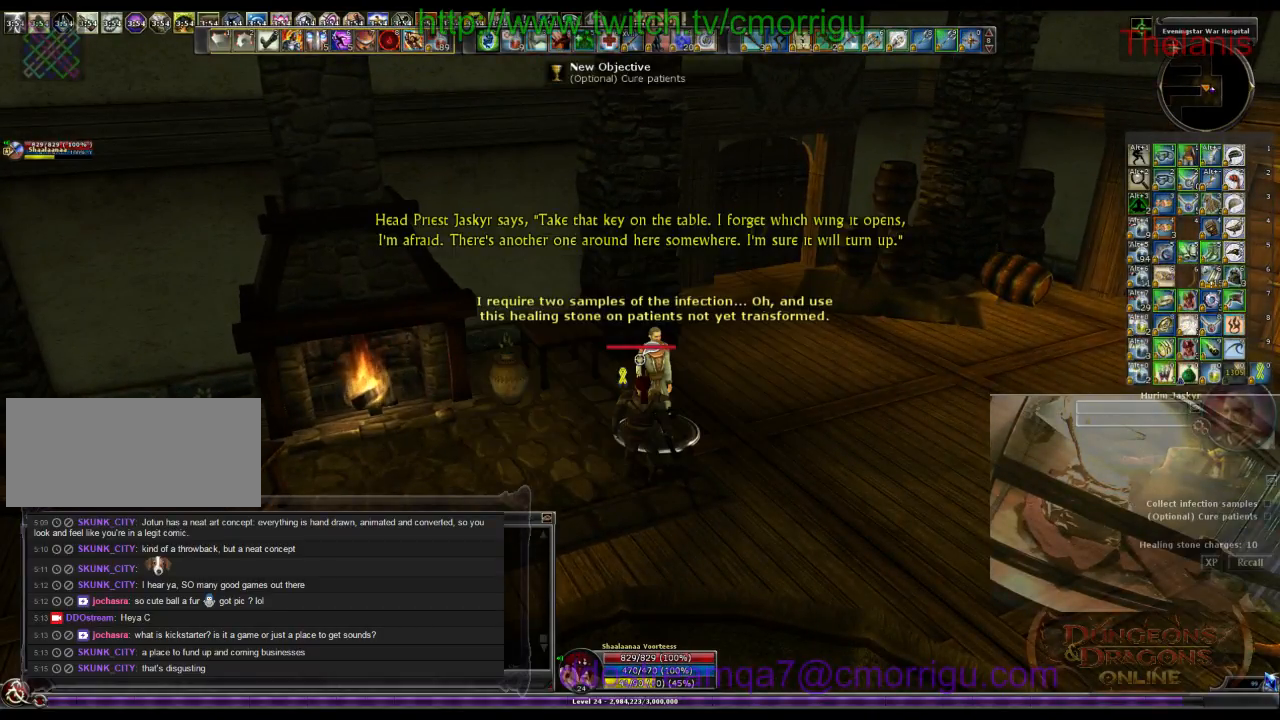
{"keys": [], "events": []}
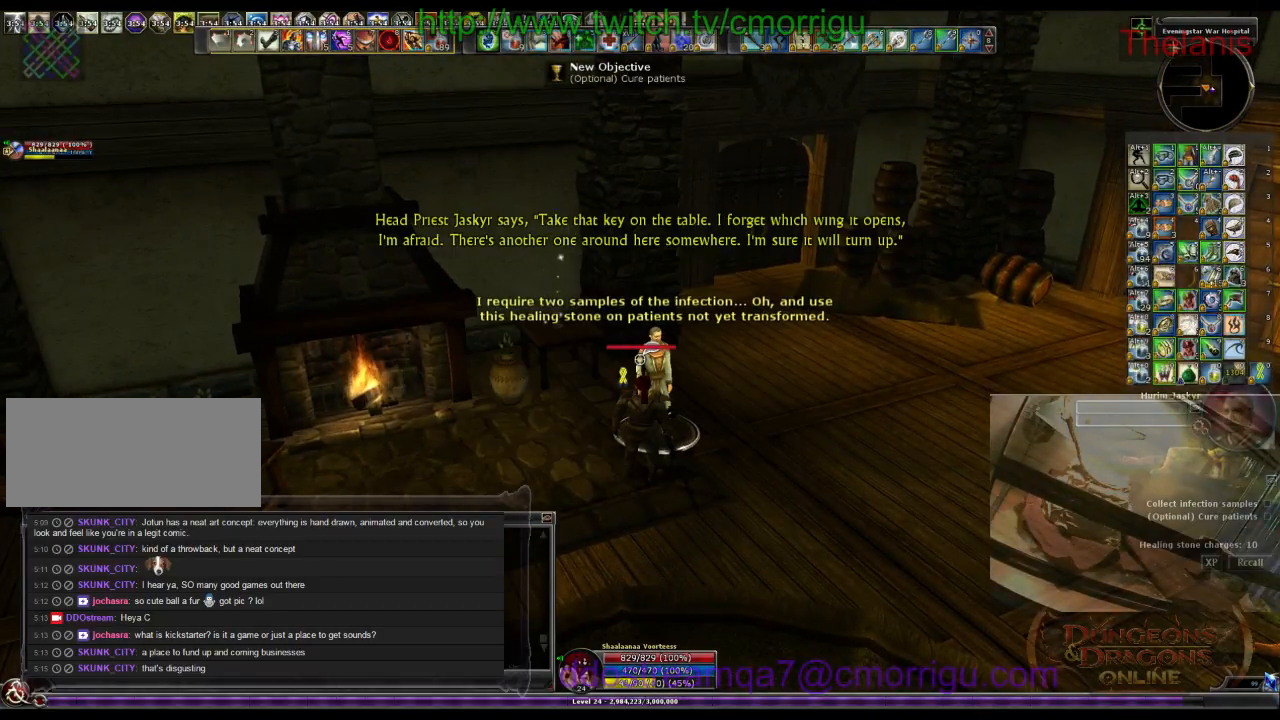
{"keys": [], "events": [[66, "a", "down"], [133, "w", "down"], [266, "a", "up"], [400, "w", "up"]]}
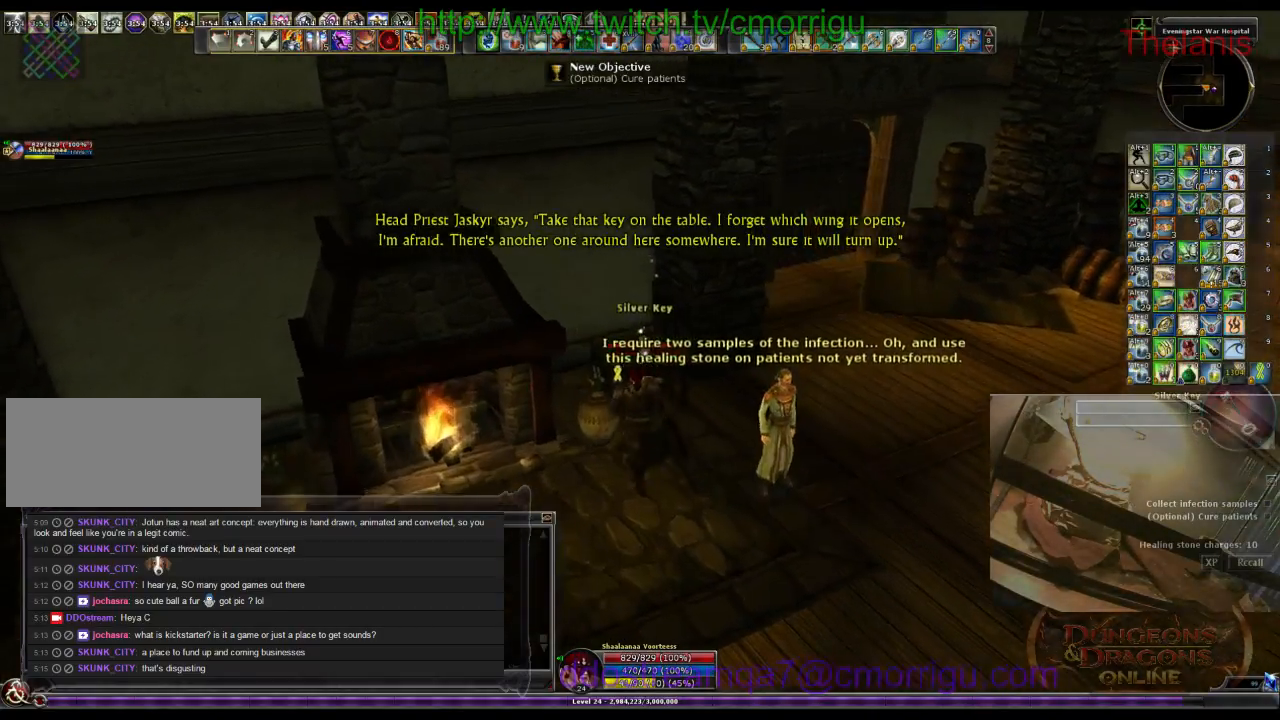
{"keys": [], "events": [[66, "e", "down"], [266, "e", "up"]]}
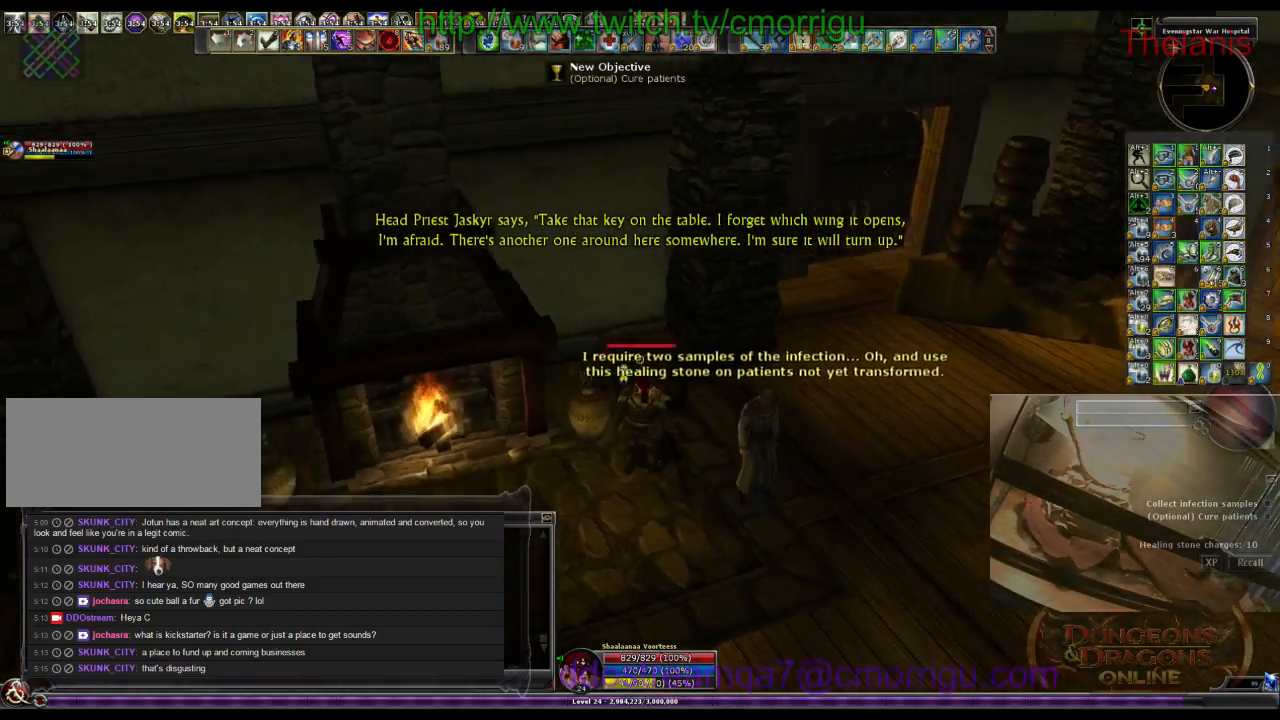
{"keys": ["a", "w"], "events": [[100, "a", "down"], [300, "w", "down"]]}
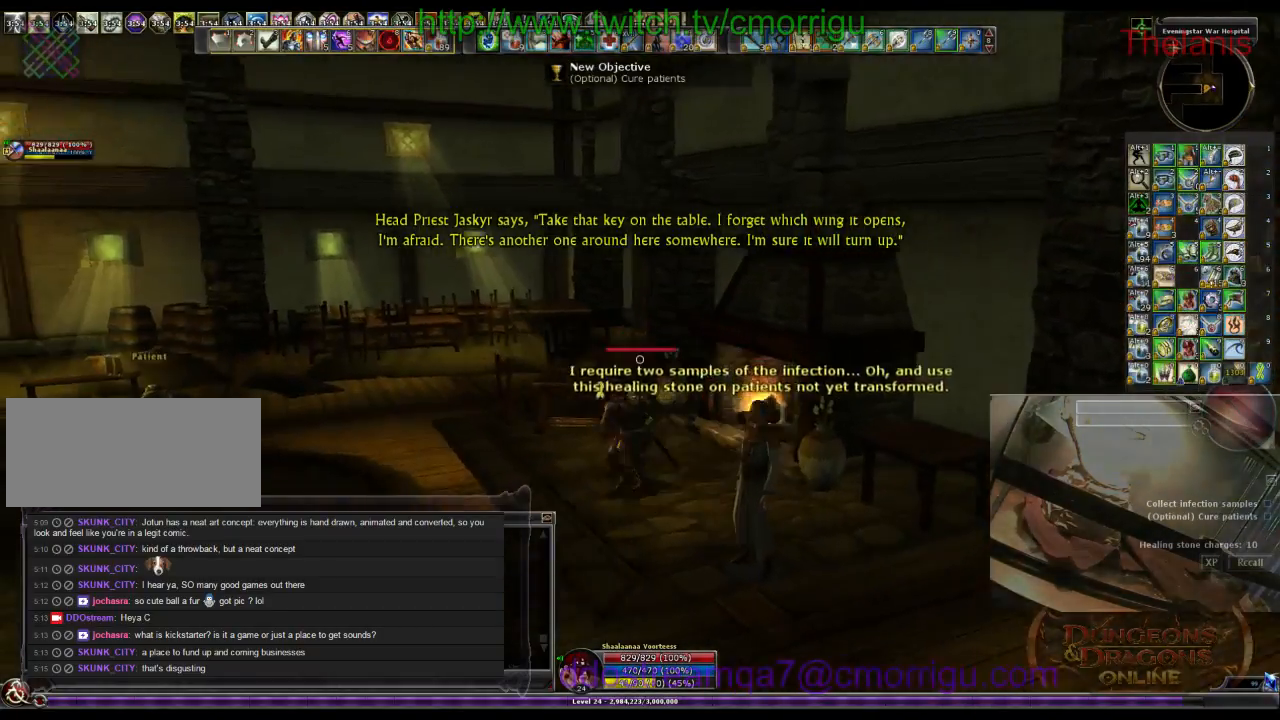
{"keys": ["a", "w"], "events": []}
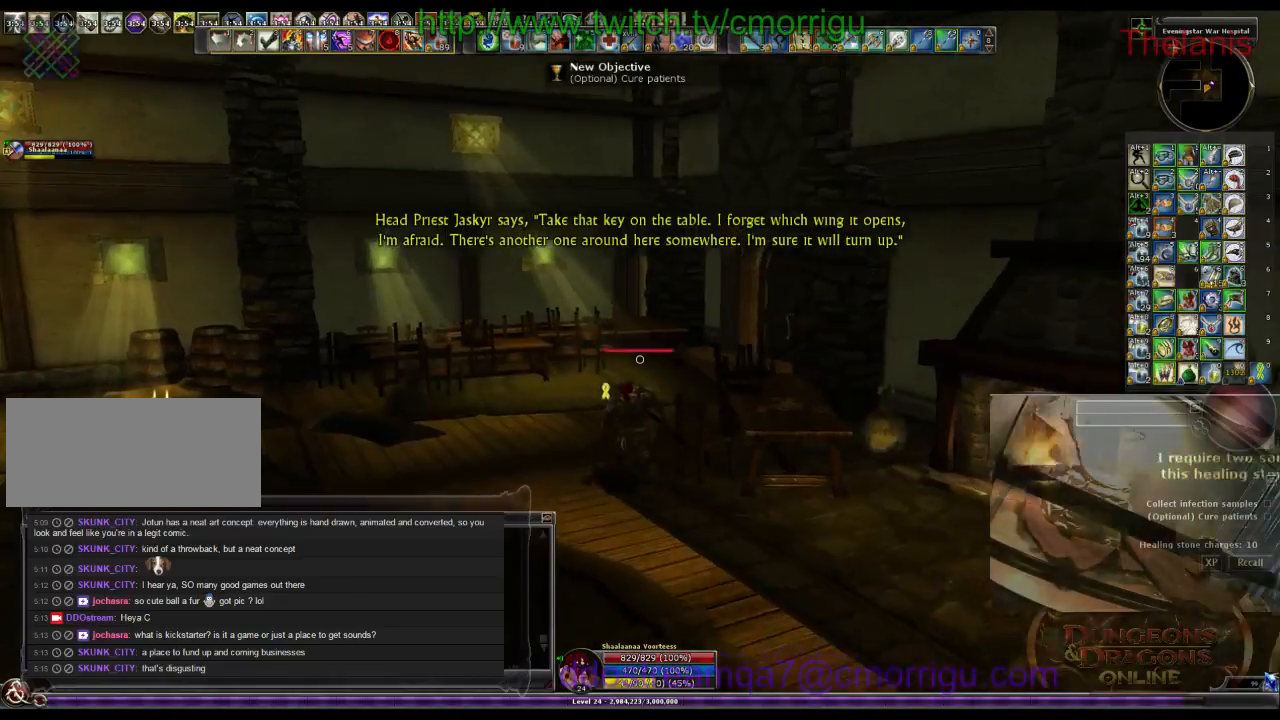
{"keys": ["w"], "events": [[133, "a", "up"]]}
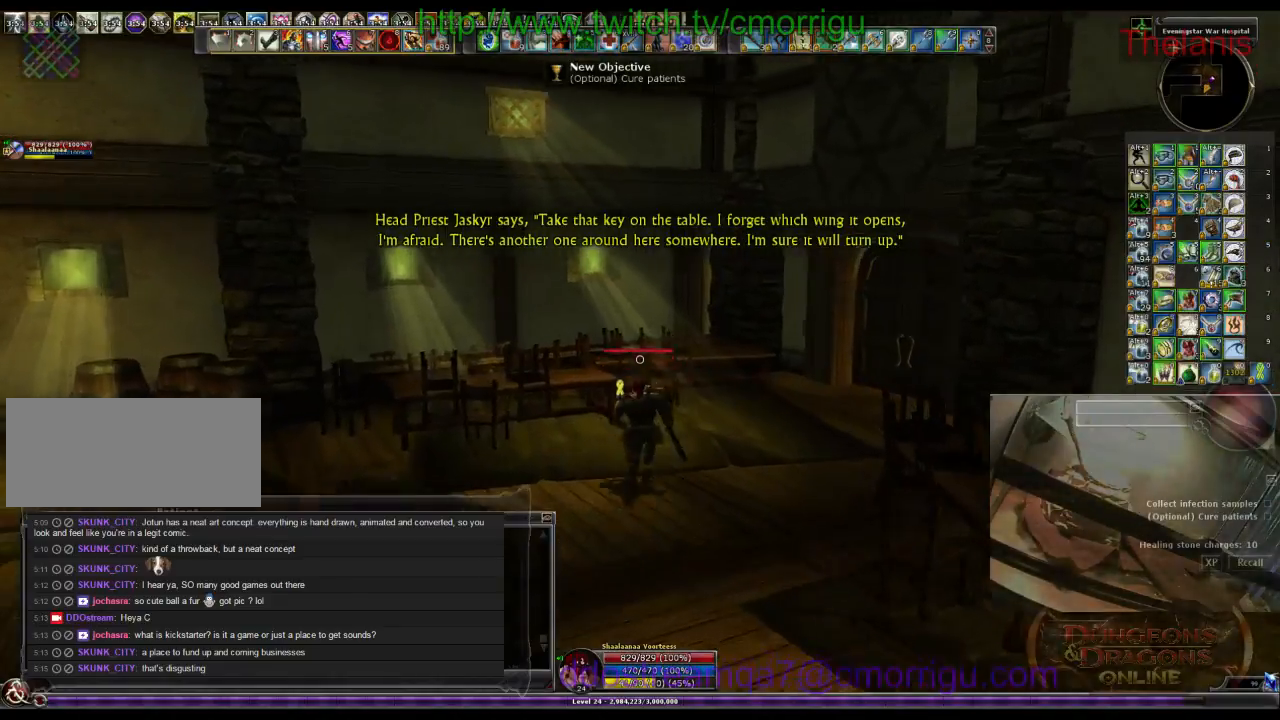
{"keys": ["d", "w"], "events": [[400, "d", "down"]]}
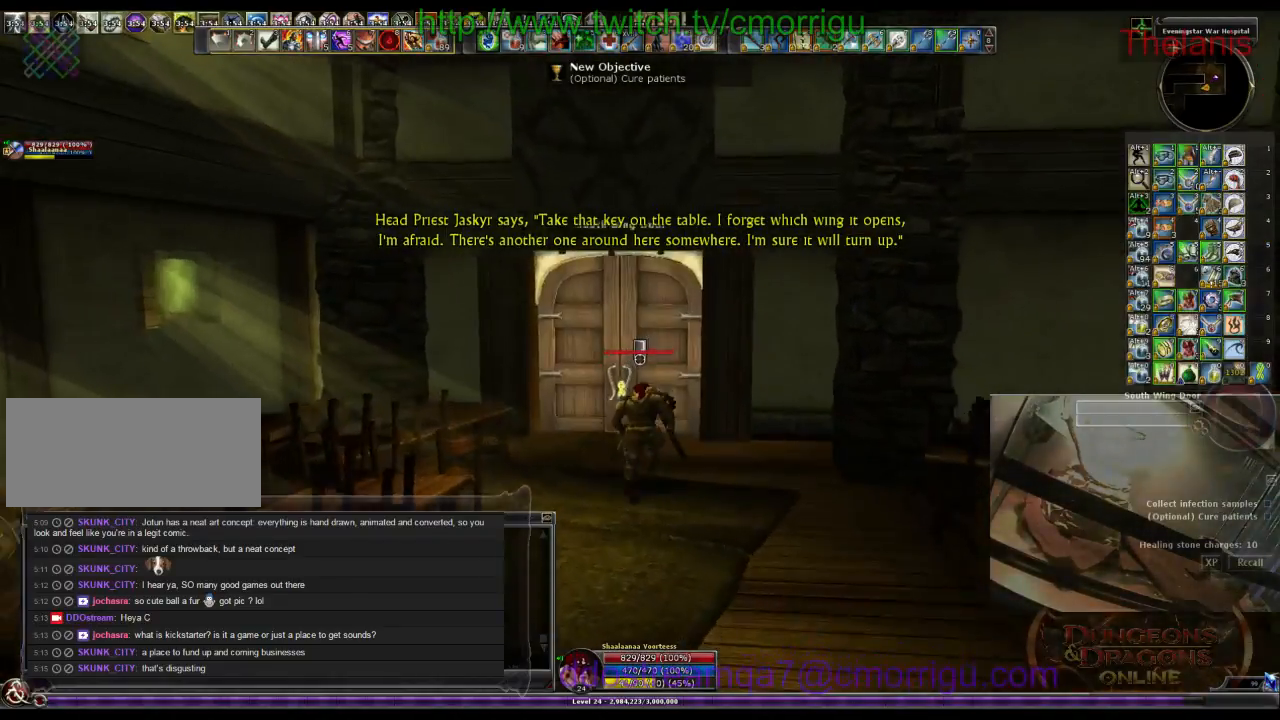
{"keys": [], "events": [[66, "d", "up"], [266, "w", "up"]]}
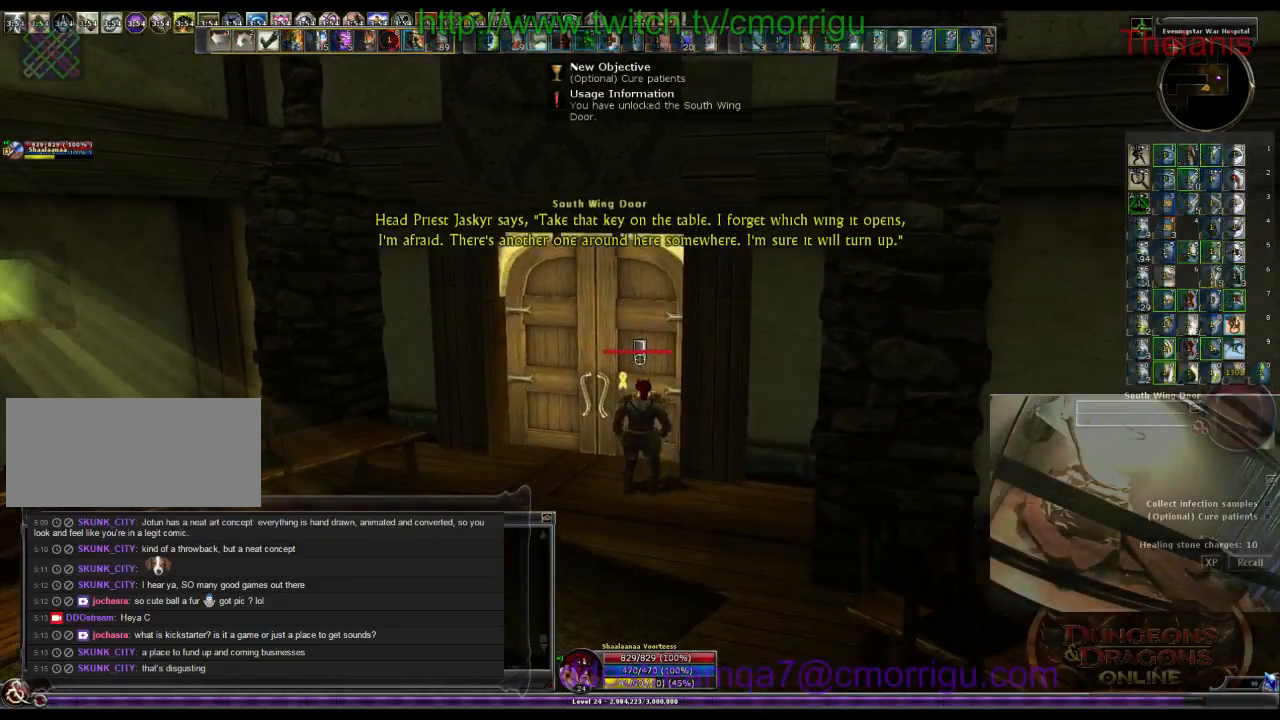
{"keys": [], "events": []}
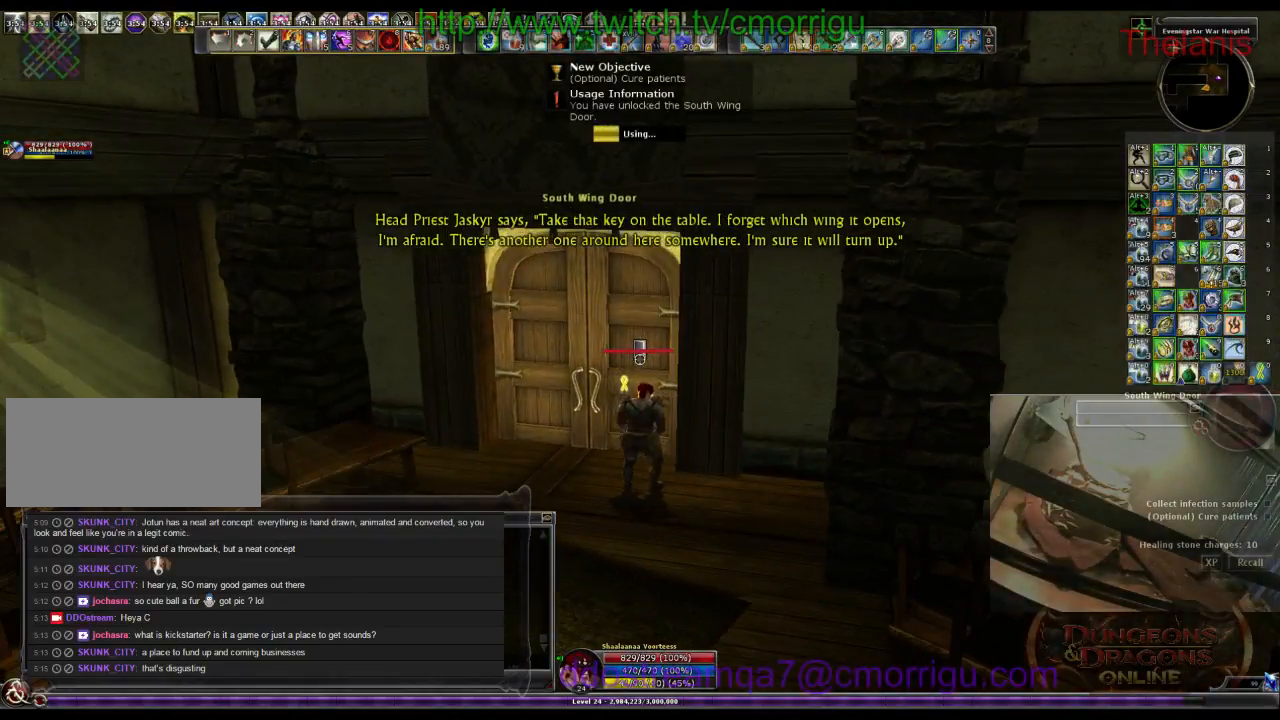
{"keys": [], "events": []}